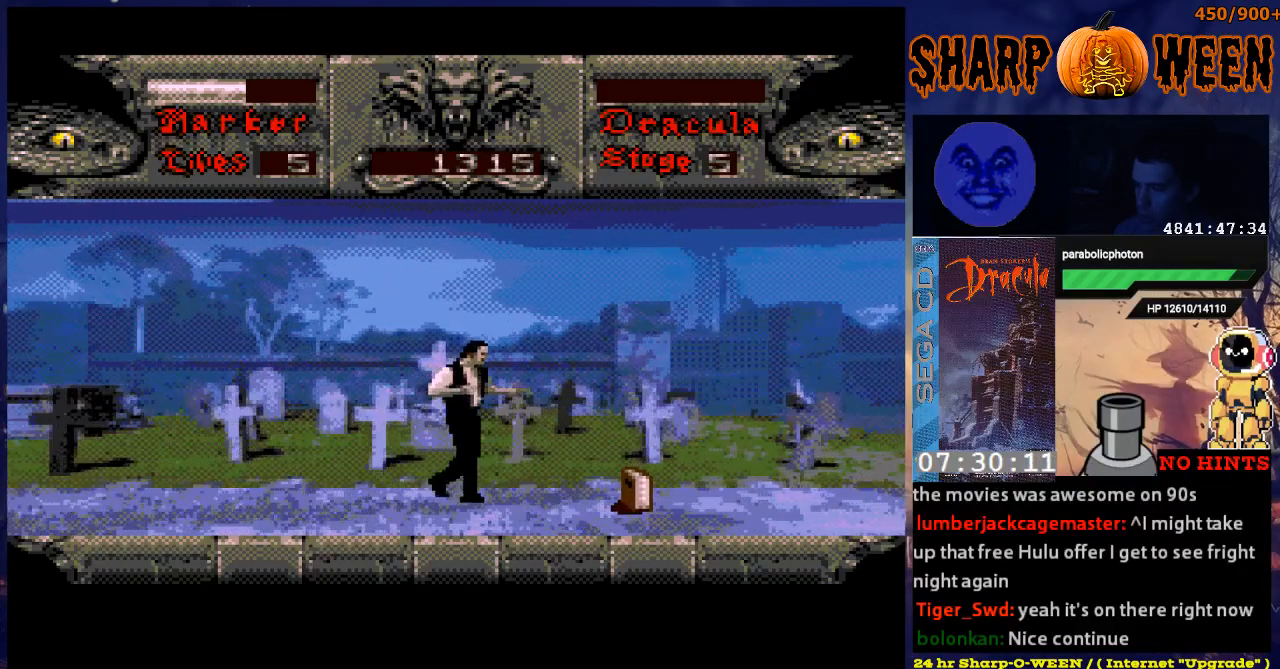
Gameplay with a controller (Xbox layout); each line is a JSON object with the inputs held at the frame after it. "events" lists button and stick changes between this image and that frame as [ms after this image, input, new state], when the widget could be followed in between. Not read: L1 L2 L3 R1 R2 R3.
{"buttons": ["DPAD_RIGHT"], "events": []}
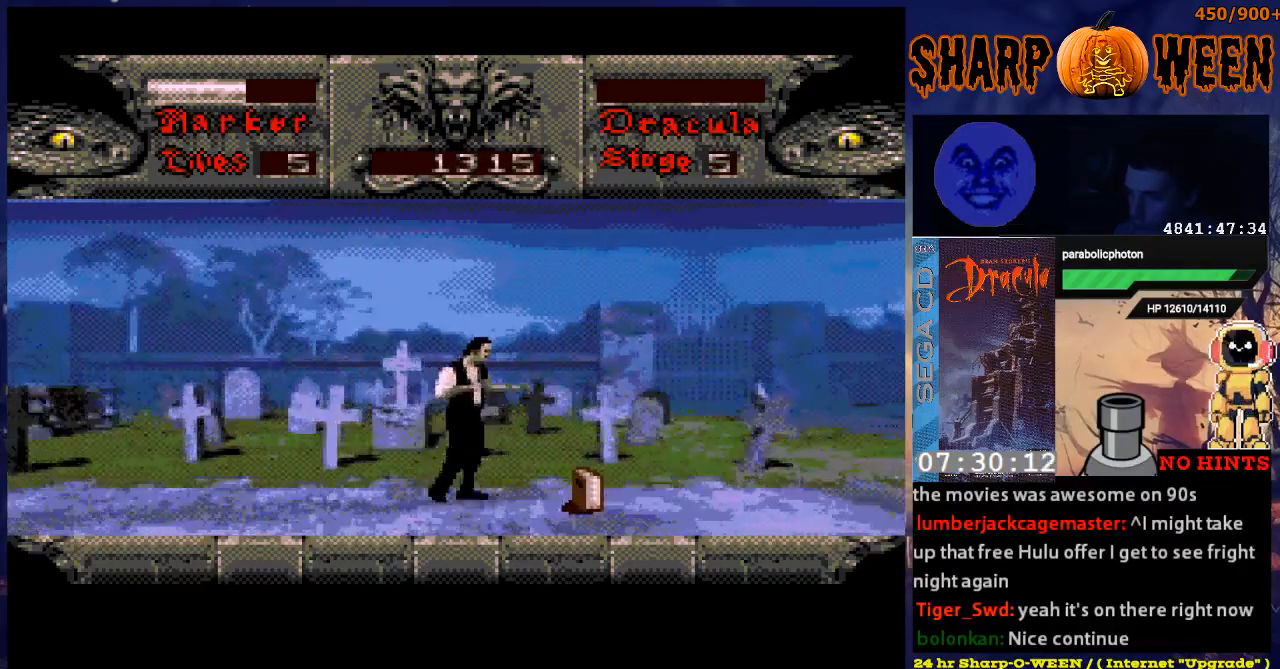
{"buttons": ["DPAD_RIGHT"], "events": []}
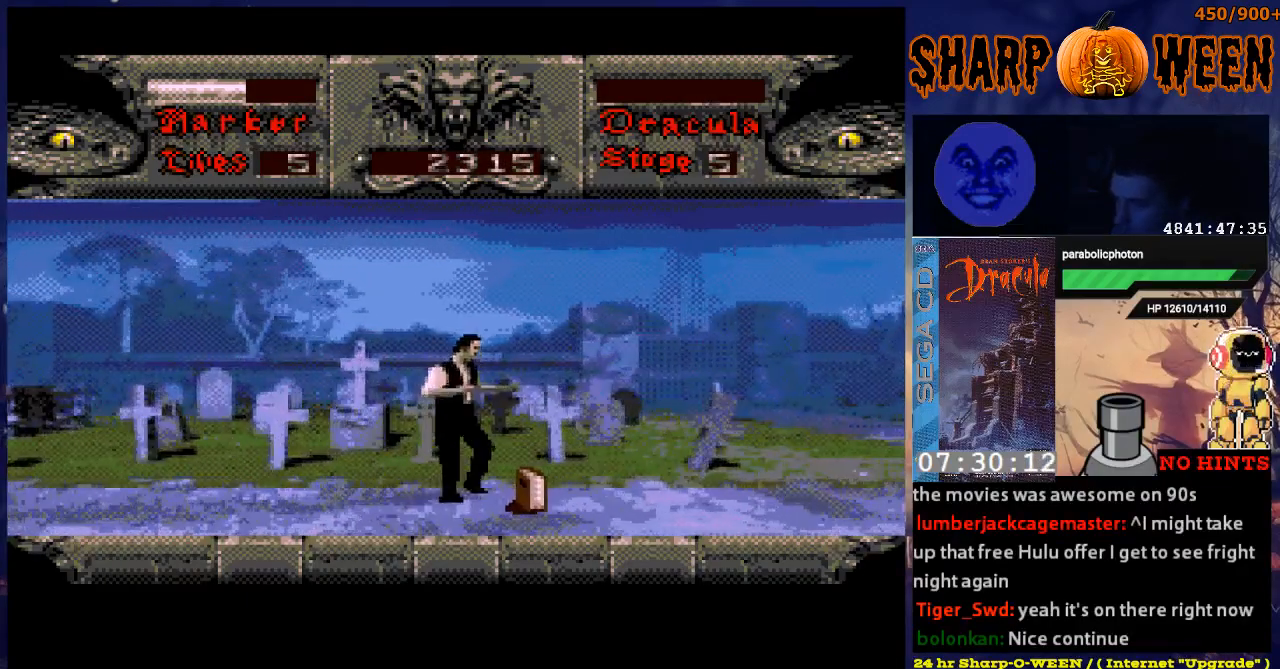
{"buttons": ["DPAD_RIGHT"], "events": []}
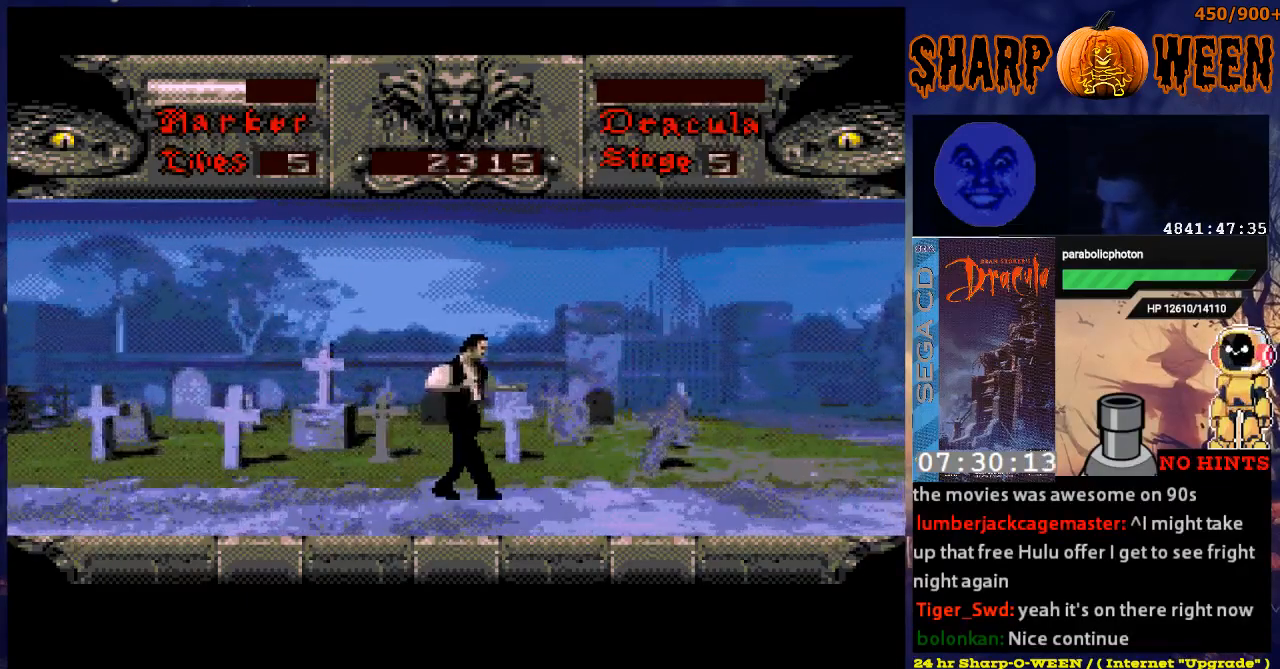
{"buttons": ["DPAD_RIGHT"], "events": []}
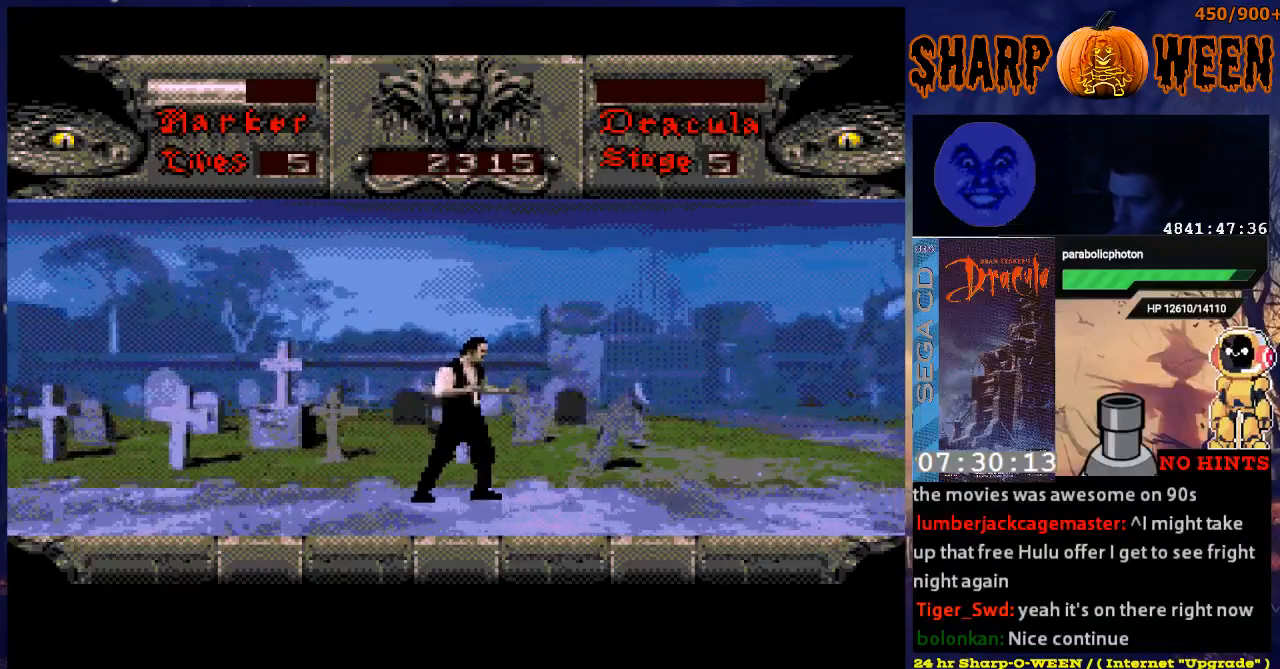
{"buttons": ["DPAD_LEFT"], "events": [[184, "DPAD_RIGHT", "up"], [485, "DPAD_LEFT", "down"]]}
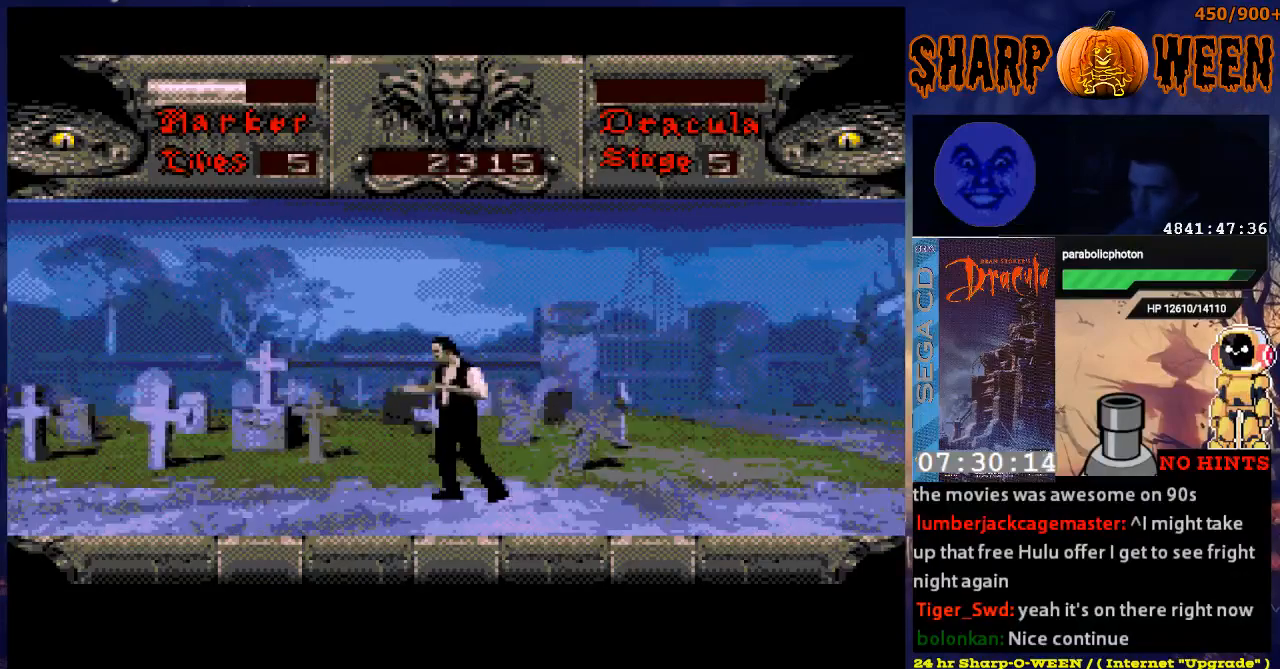
{"buttons": [], "events": [[84, "DPAD_LEFT", "up"]]}
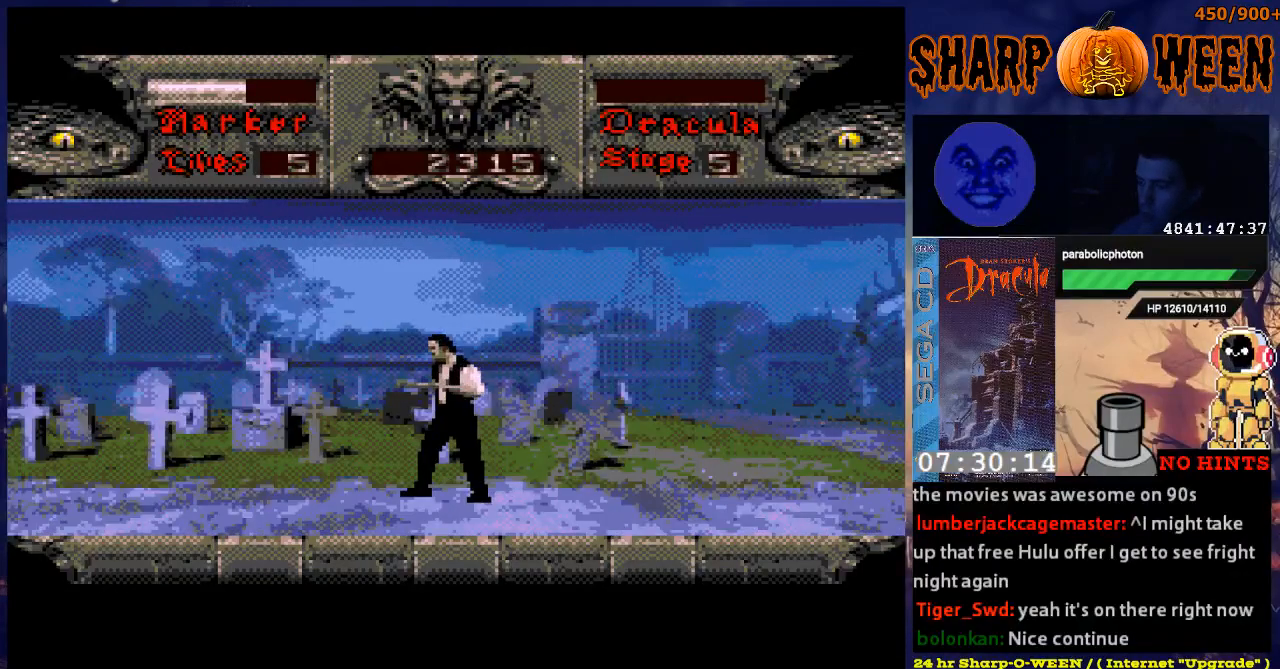
{"buttons": ["DPAD_RIGHT"], "events": [[34, "DPAD_RIGHT", "down"]]}
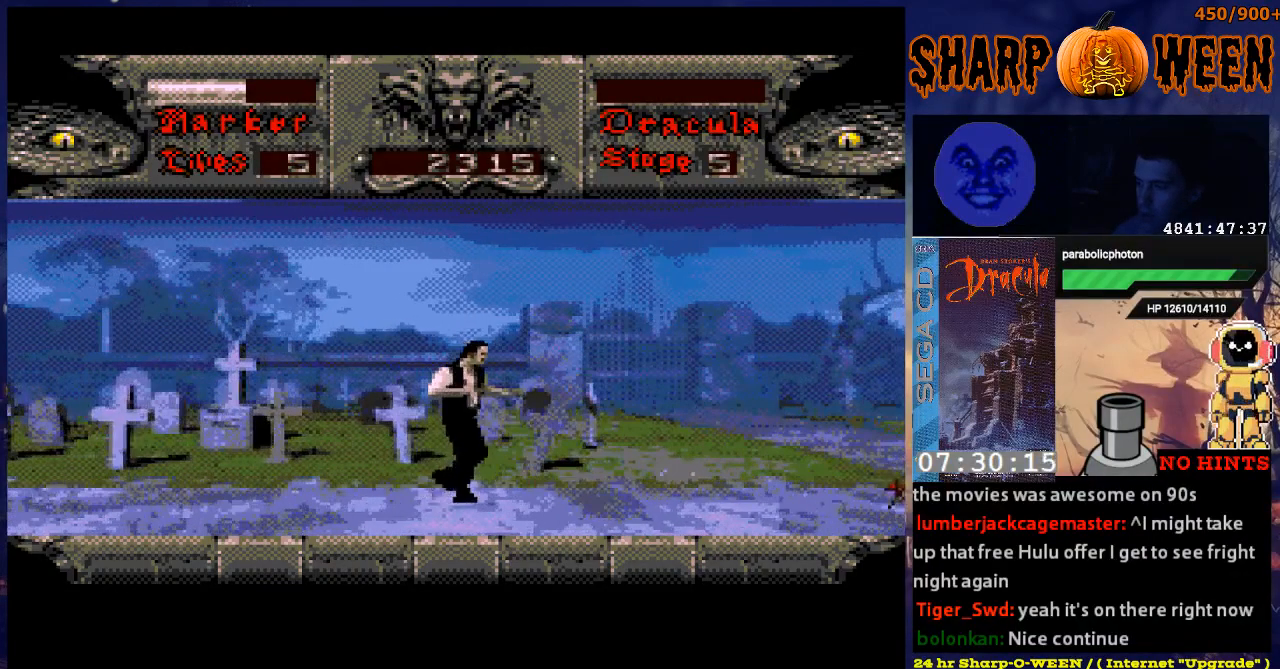
{"buttons": [], "events": [[385, "DPAD_RIGHT", "up"]]}
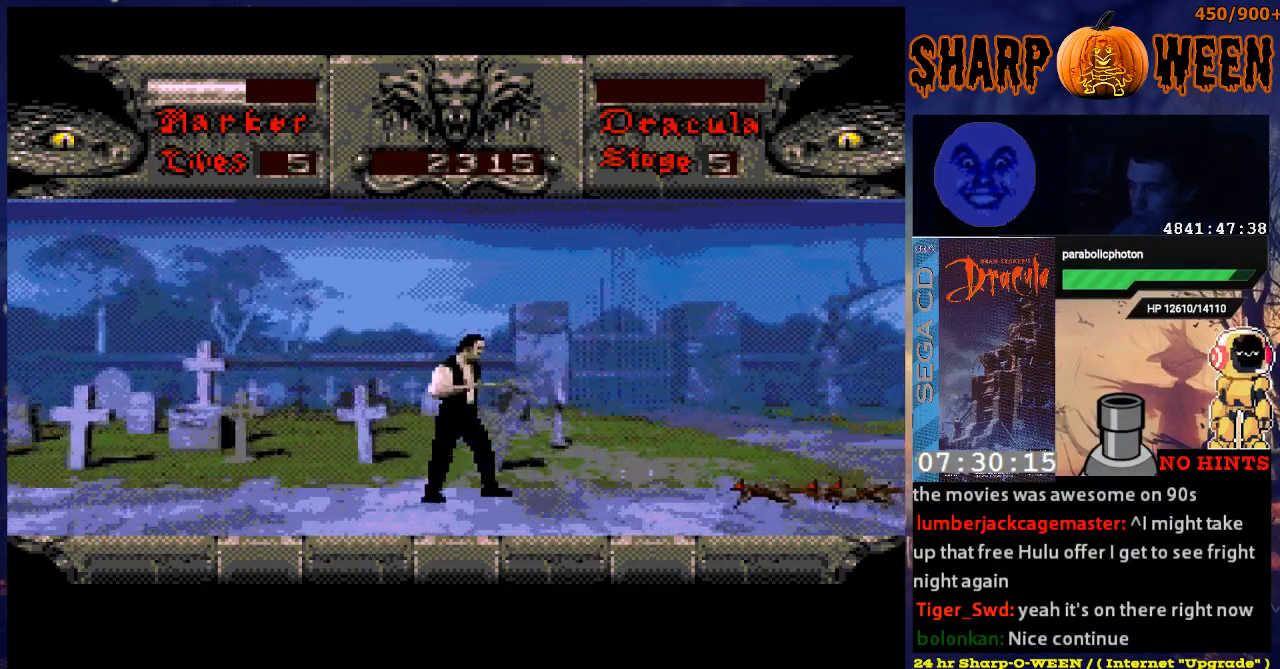
{"buttons": ["DPAD_RIGHT"], "events": [[34, "DPAD_RIGHT", "down"]]}
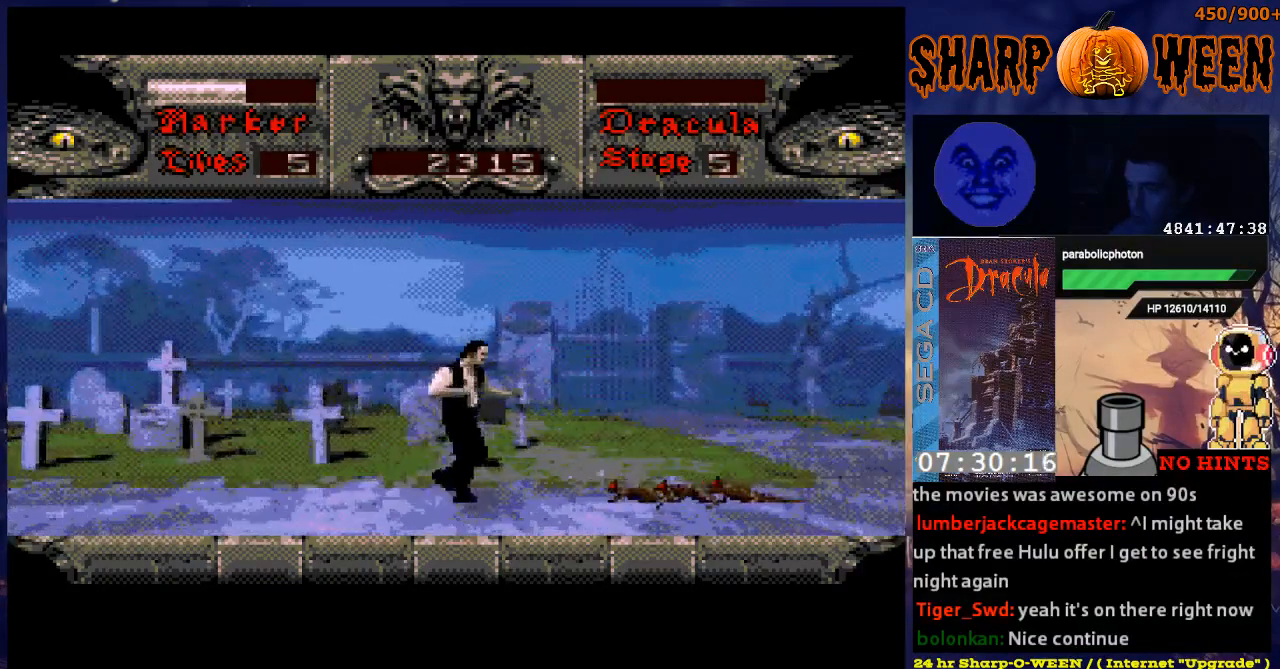
{"buttons": ["C"], "events": [[33, "C", "down"], [33, "DPAD_RIGHT", "up"], [284, "C", "up"], [335, "C", "down"], [385, "C", "up"], [485, "C", "down"]]}
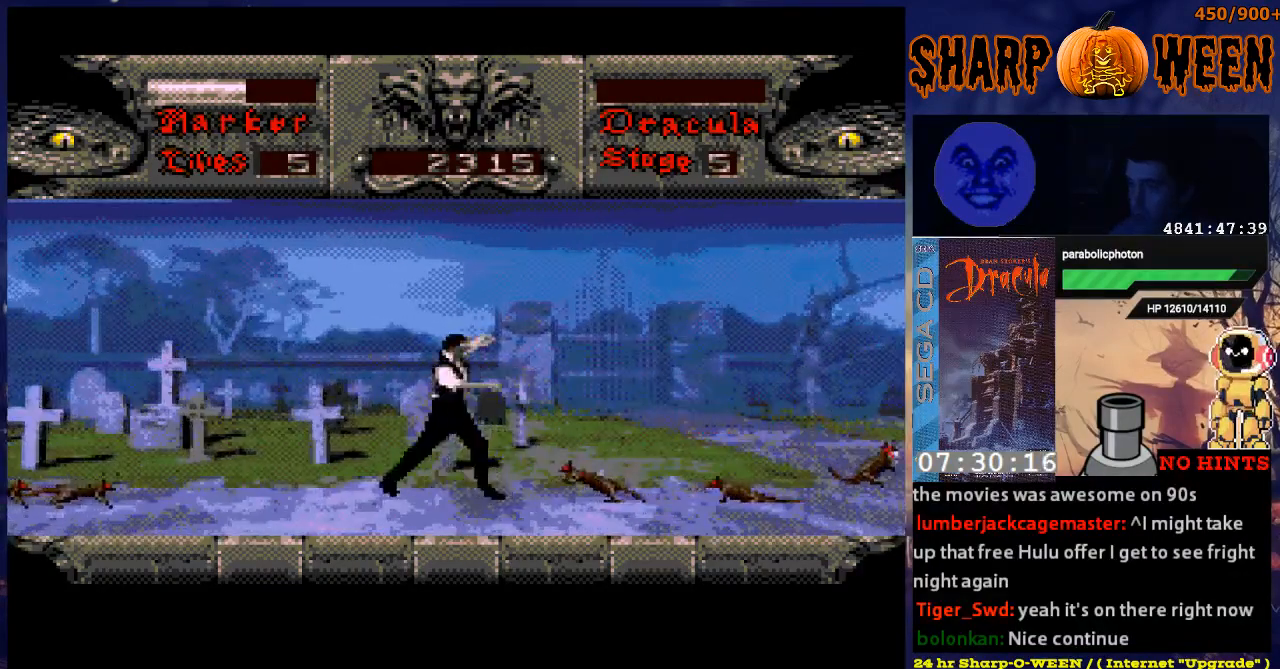
{"buttons": ["DPAD_RIGHT"], "events": [[33, "C", "up"], [84, "C", "down"], [184, "C", "up"], [234, "C", "down"], [284, "C", "up"], [334, "DPAD_RIGHT", "down"]]}
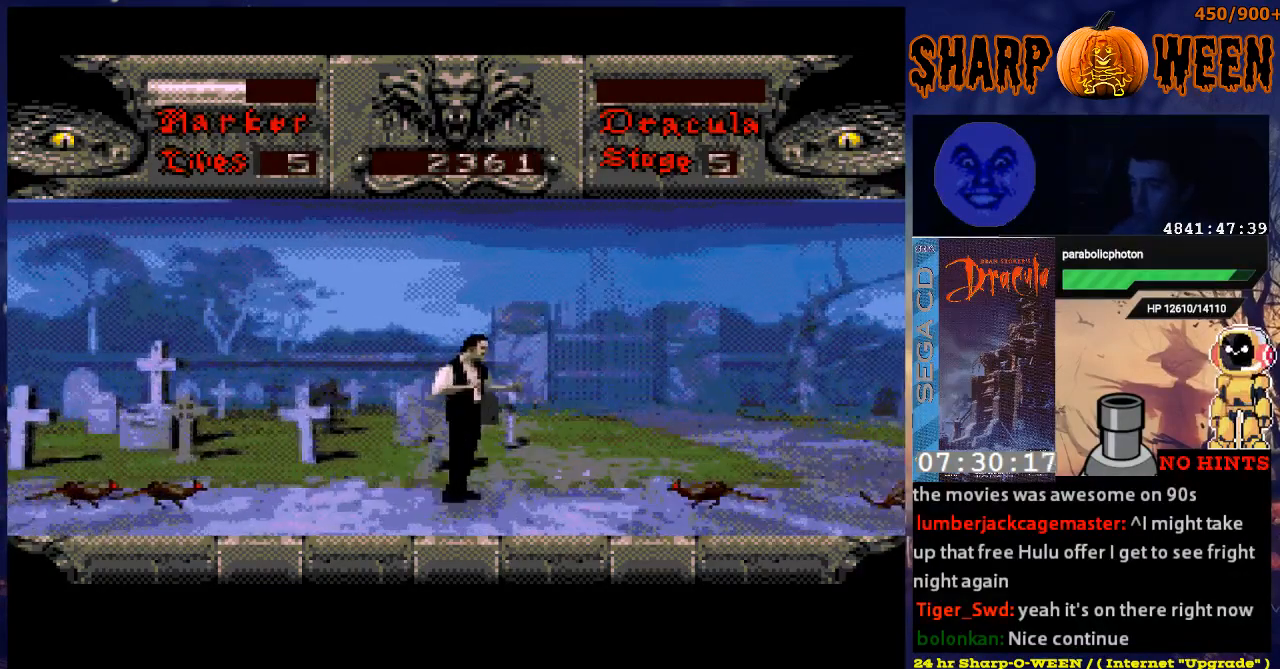
{"buttons": ["C"], "events": [[301, "DPAD_RIGHT", "up"], [351, "C", "down"], [452, "C", "up"], [502, "C", "down"]]}
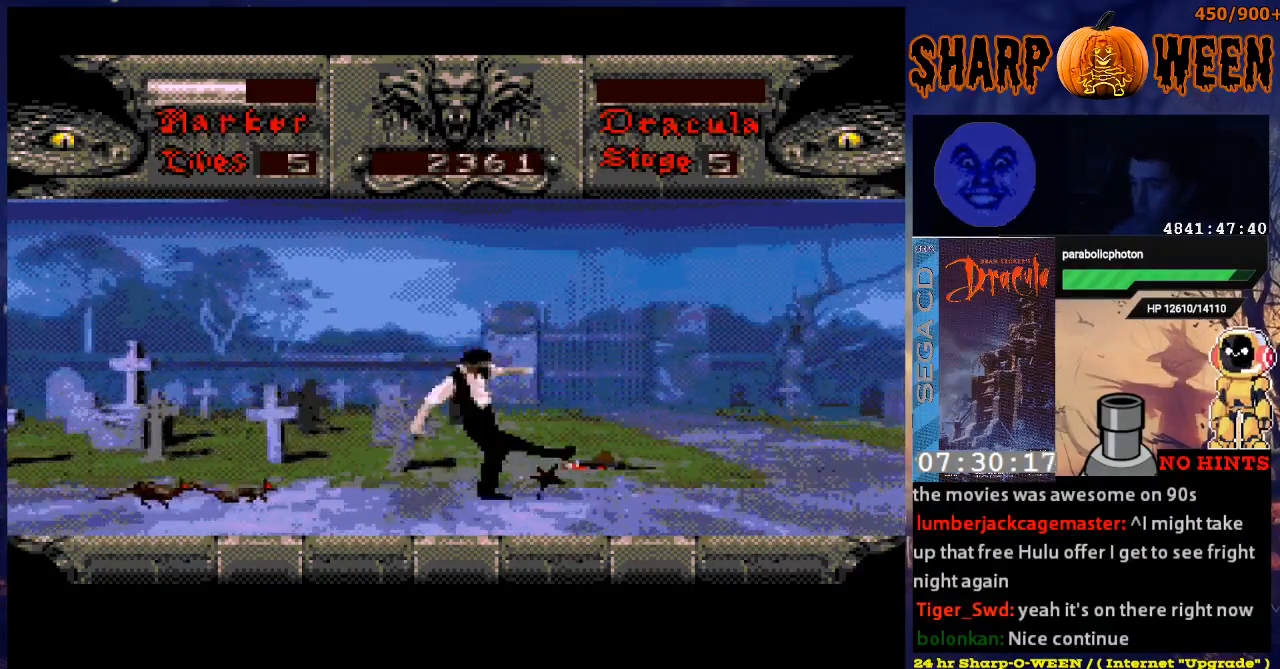
{"buttons": ["C"], "events": [[50, "C", "up"], [251, "DPAD_LEFT", "down"], [351, "DPAD_LEFT", "up"], [401, "C", "down"], [452, "C", "up"], [502, "C", "down"]]}
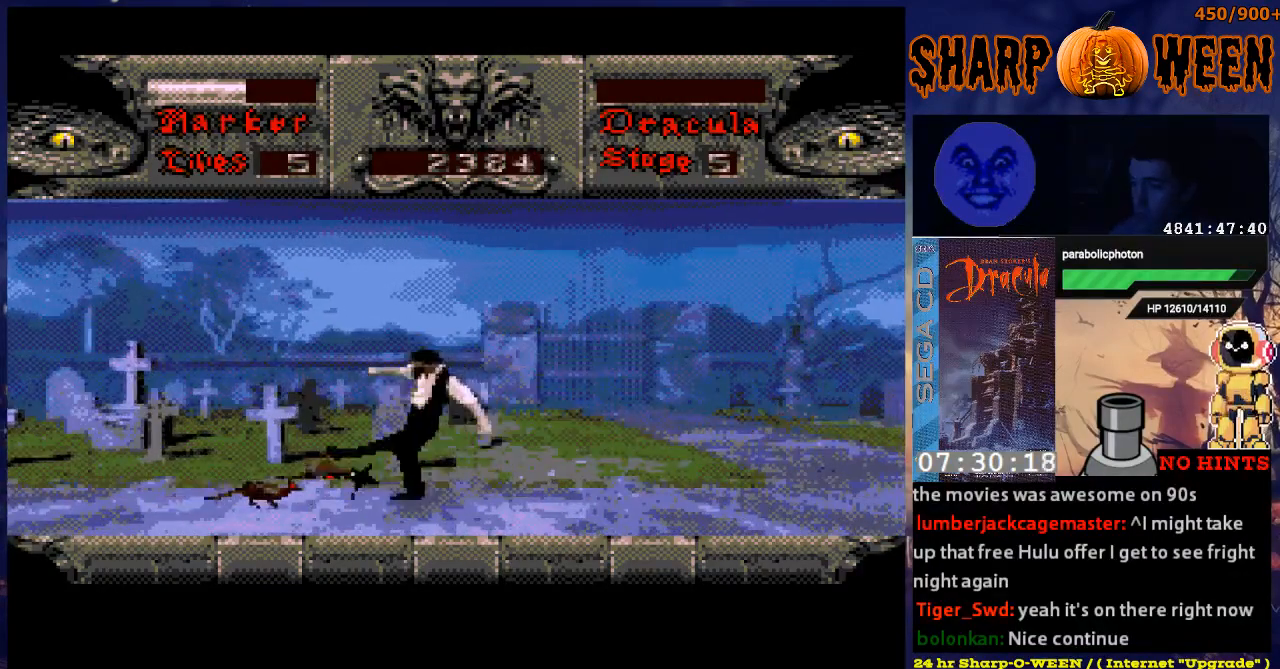
{"buttons": ["C"], "events": [[50, "C", "up"], [234, "C", "down"], [351, "C", "up"], [385, "C", "down"], [435, "C", "up"], [485, "C", "down"]]}
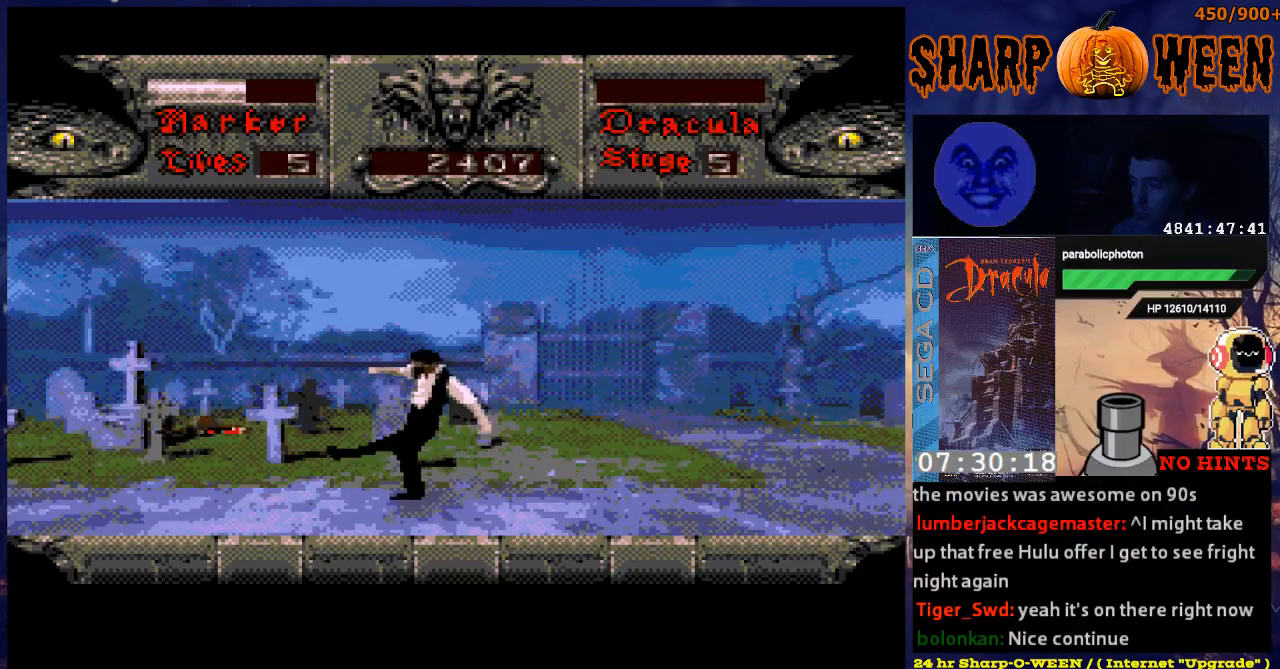
{"buttons": ["DPAD_RIGHT"], "events": [[83, "C", "up"], [134, "DPAD_RIGHT", "down"]]}
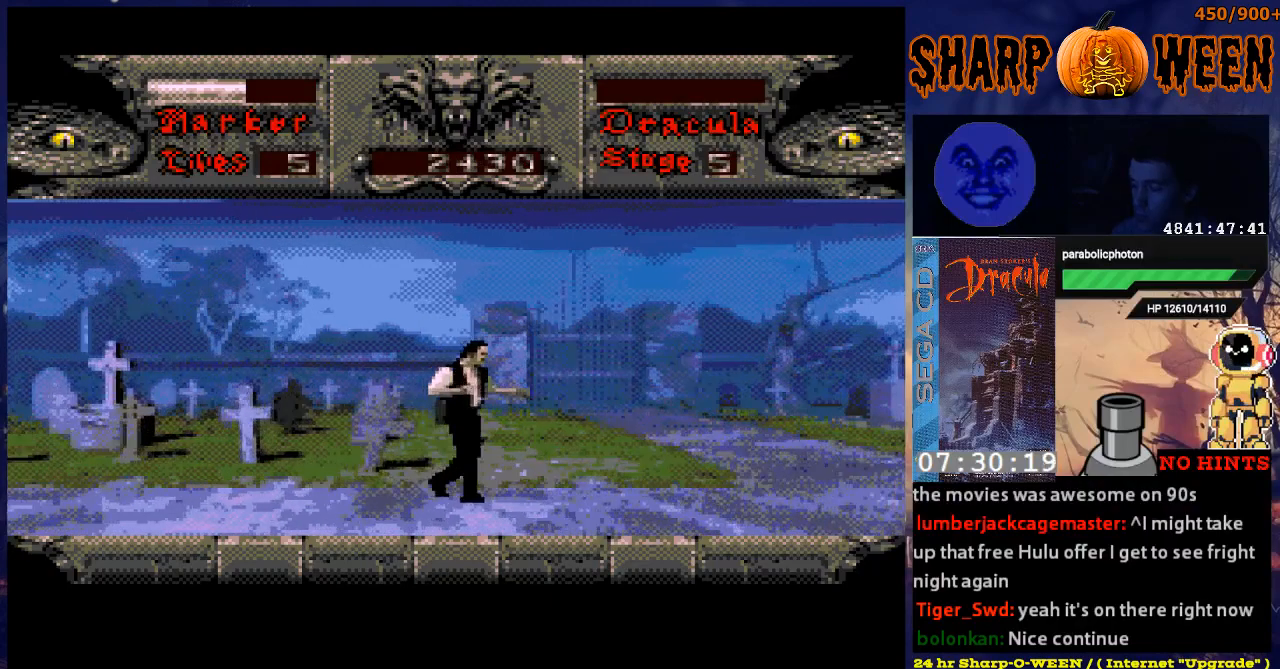
{"buttons": ["DPAD_RIGHT"], "events": []}
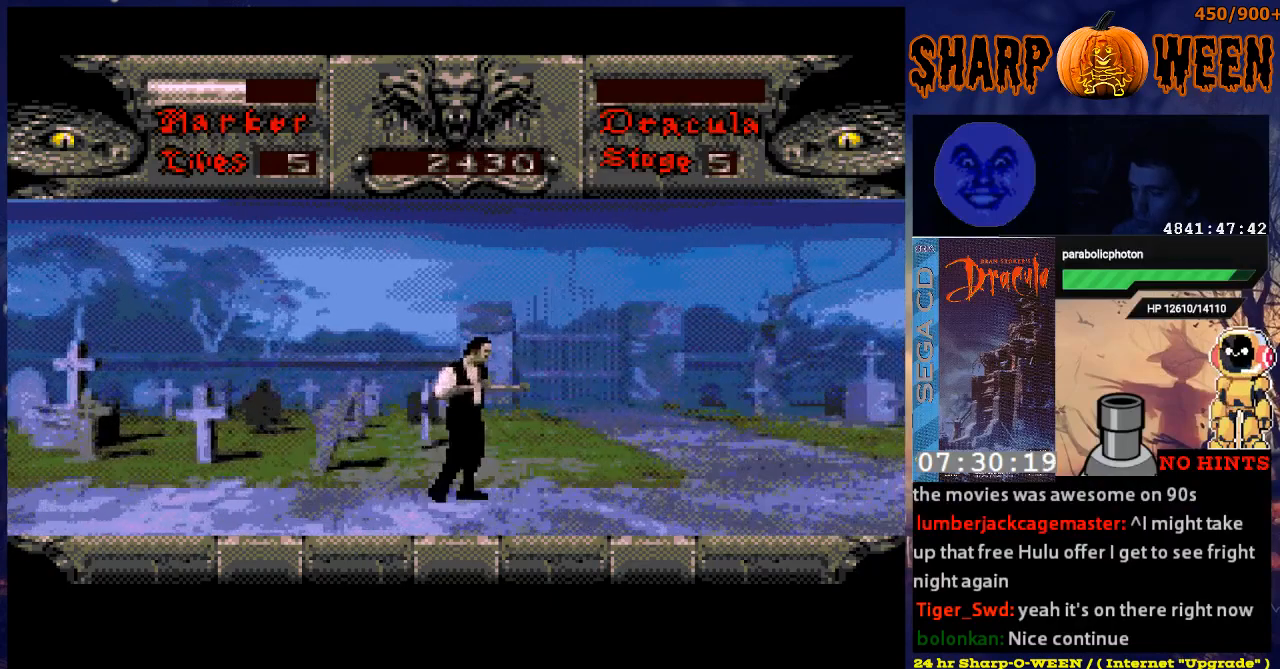
{"buttons": ["DPAD_RIGHT"], "events": []}